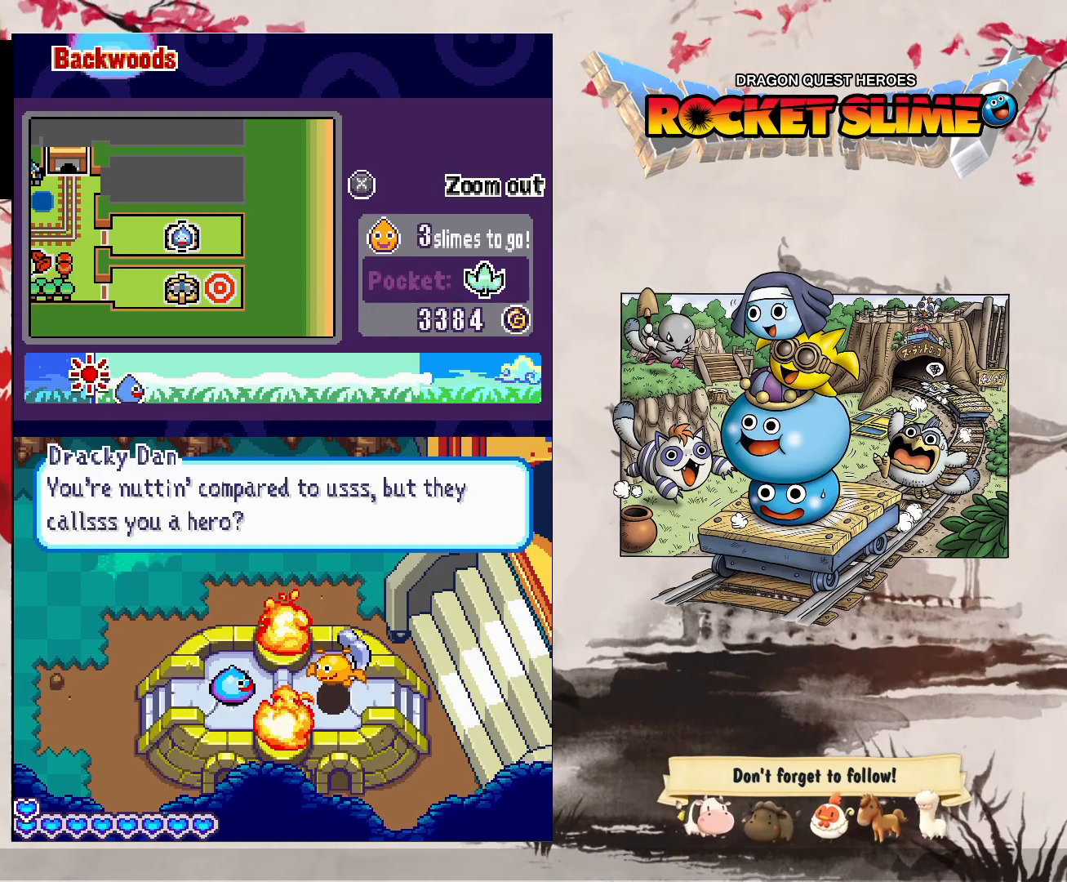
Gameplay with a controller (Xbox layout); each line is a JSON object with the inputs held at the frame after it. "events" lists button and stick changes between this image and that frame as [ms after this image, input, new state], when the widget could be followed in between. Not read: DPAD_DOWN DPAD_LEFT DPAD_RIGHT DPAD_UP L1 L2 L3 R2 R3 other_buttons.
{"buttons": [], "left_stick": "center", "right_stick": "center", "events": [[50, "Y", "down"], [217, "Y", "up"]]}
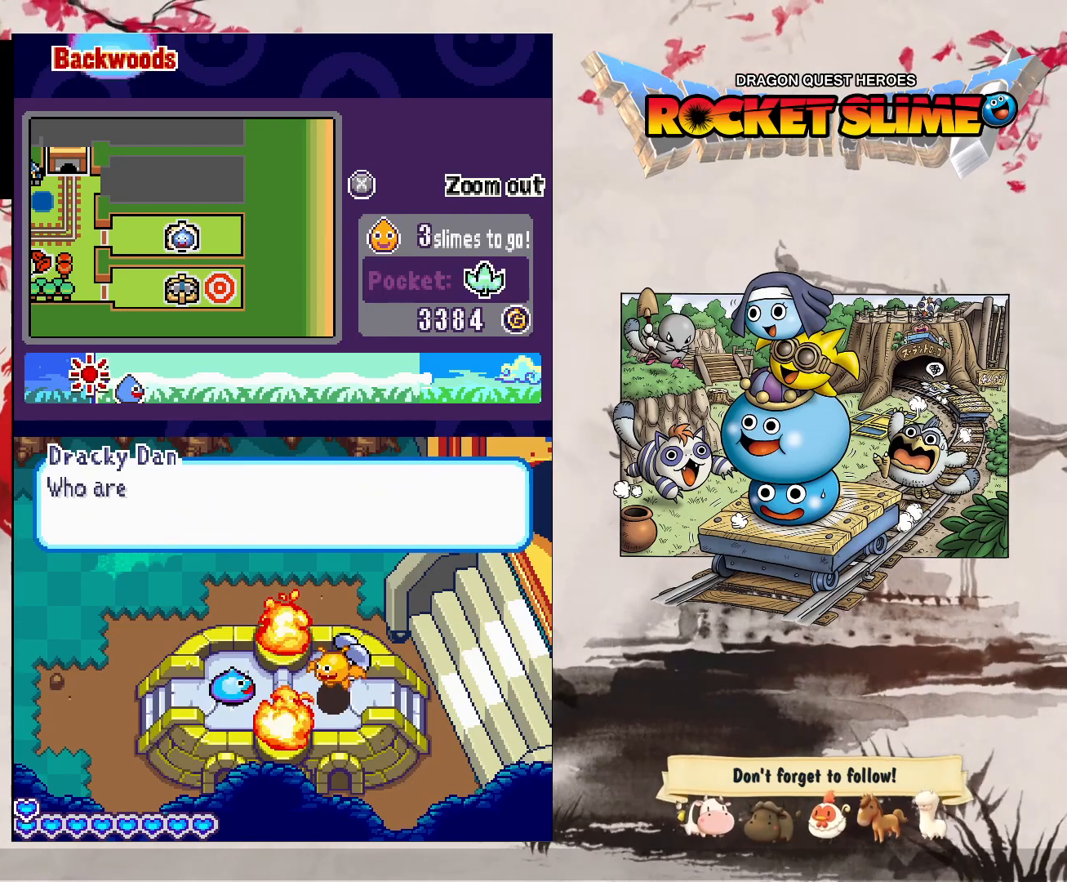
{"buttons": [], "left_stick": "center", "right_stick": "center", "events": [[67, "Y", "down"], [200, "Y", "up"]]}
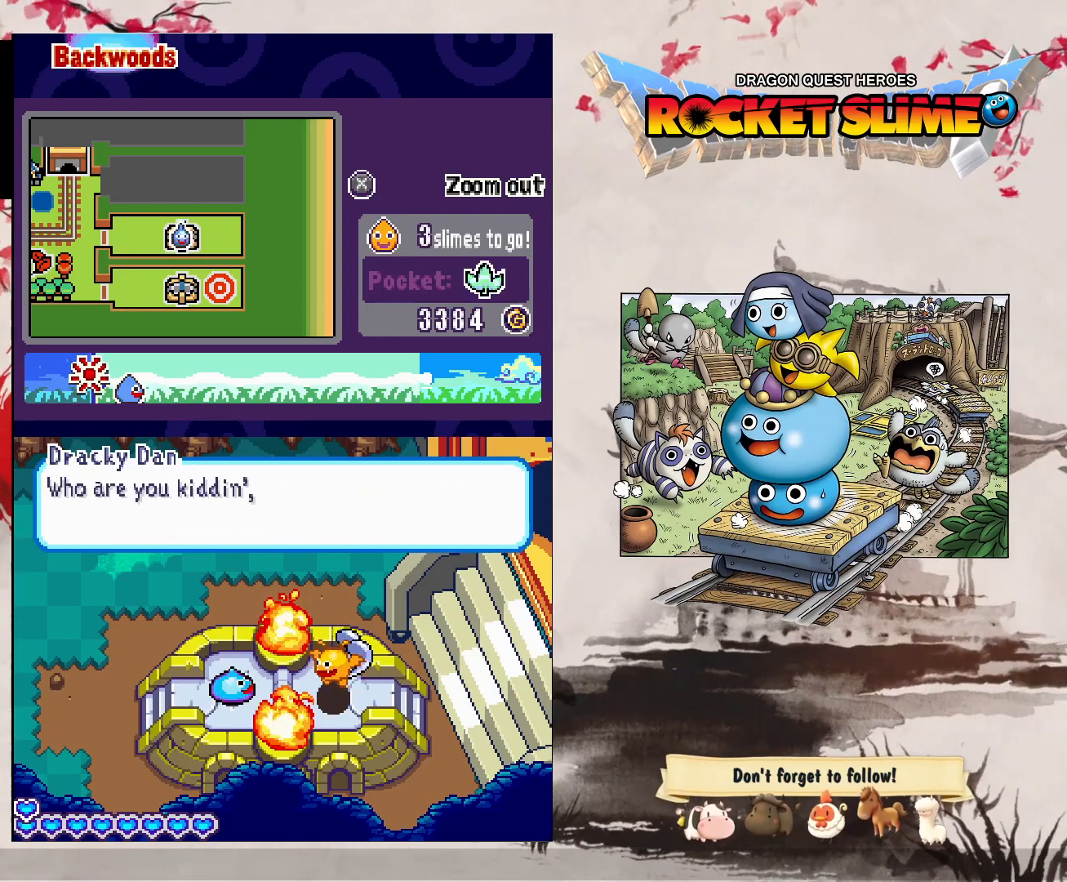
{"buttons": [], "left_stick": "center", "right_stick": "center", "events": []}
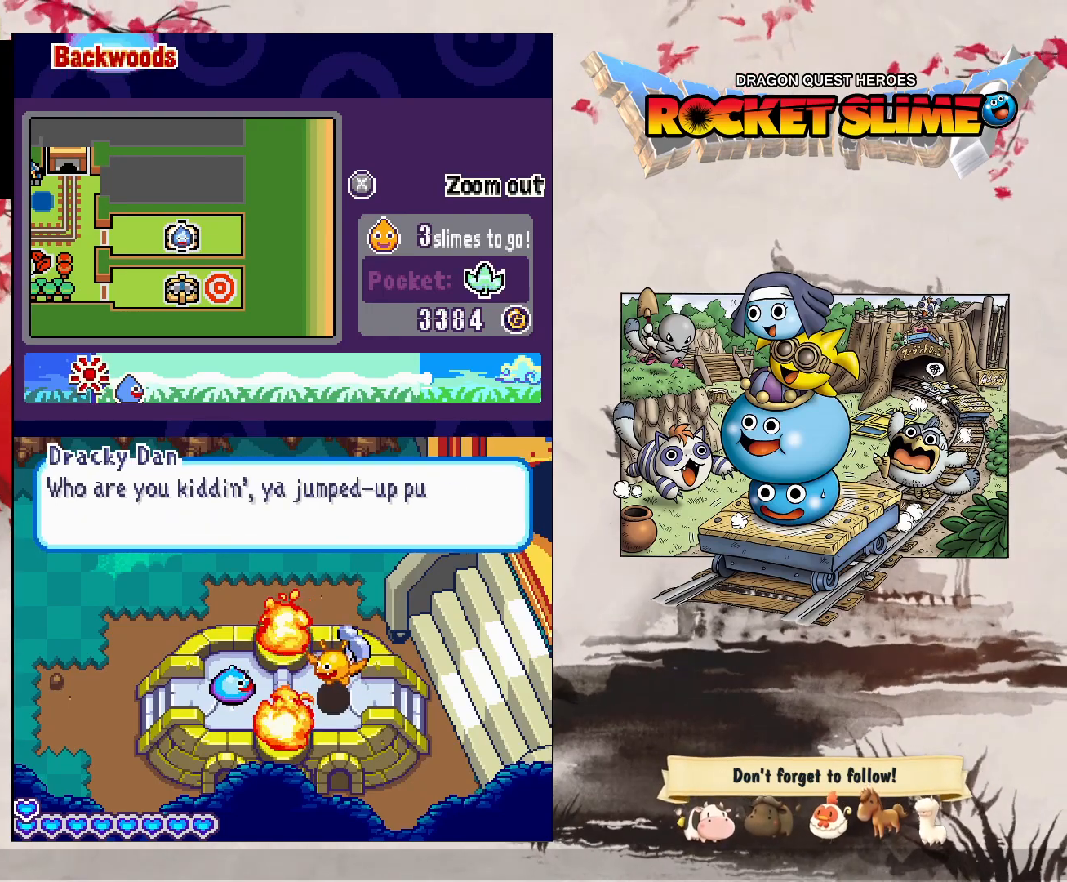
{"buttons": ["Y"], "left_stick": "center", "right_stick": "center", "events": [[217, "B", "down"], [450, "B", "up"], [483, "Y", "down"]]}
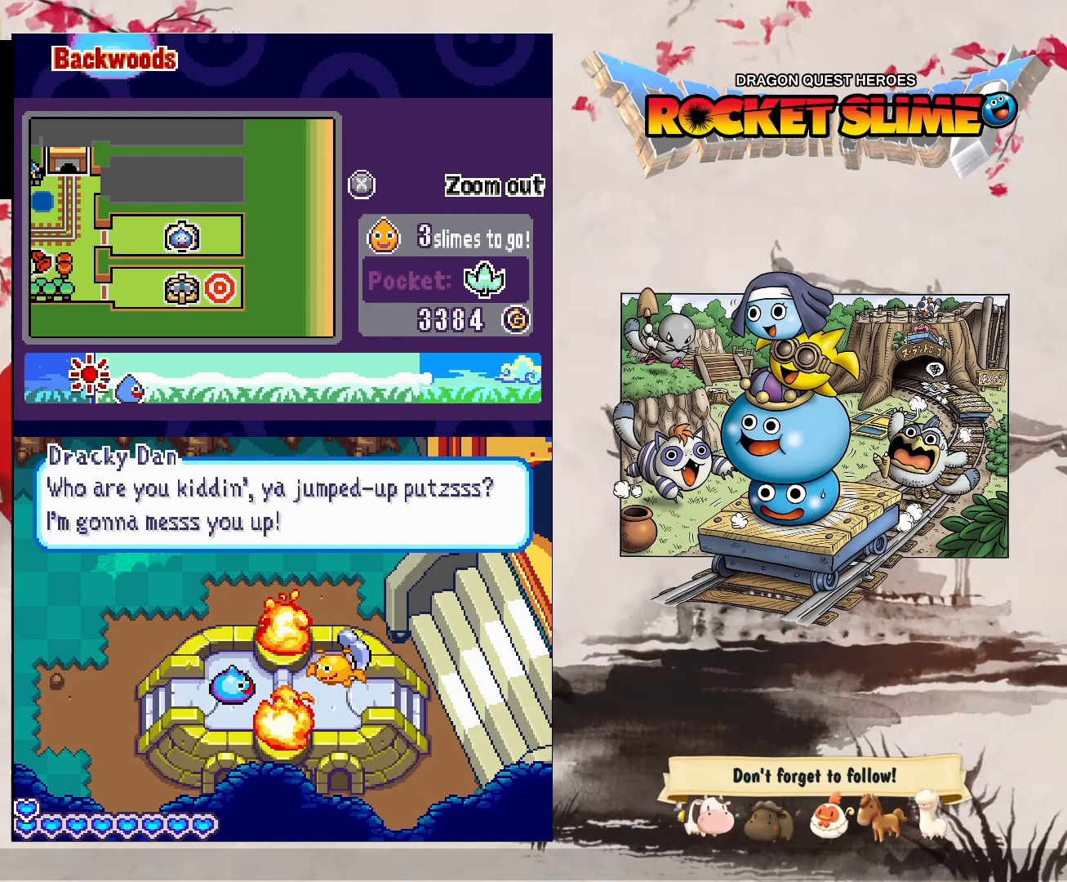
{"buttons": ["B"], "left_stick": "center", "right_stick": "center", "events": [[33, "Y", "up"], [367, "B", "down"]]}
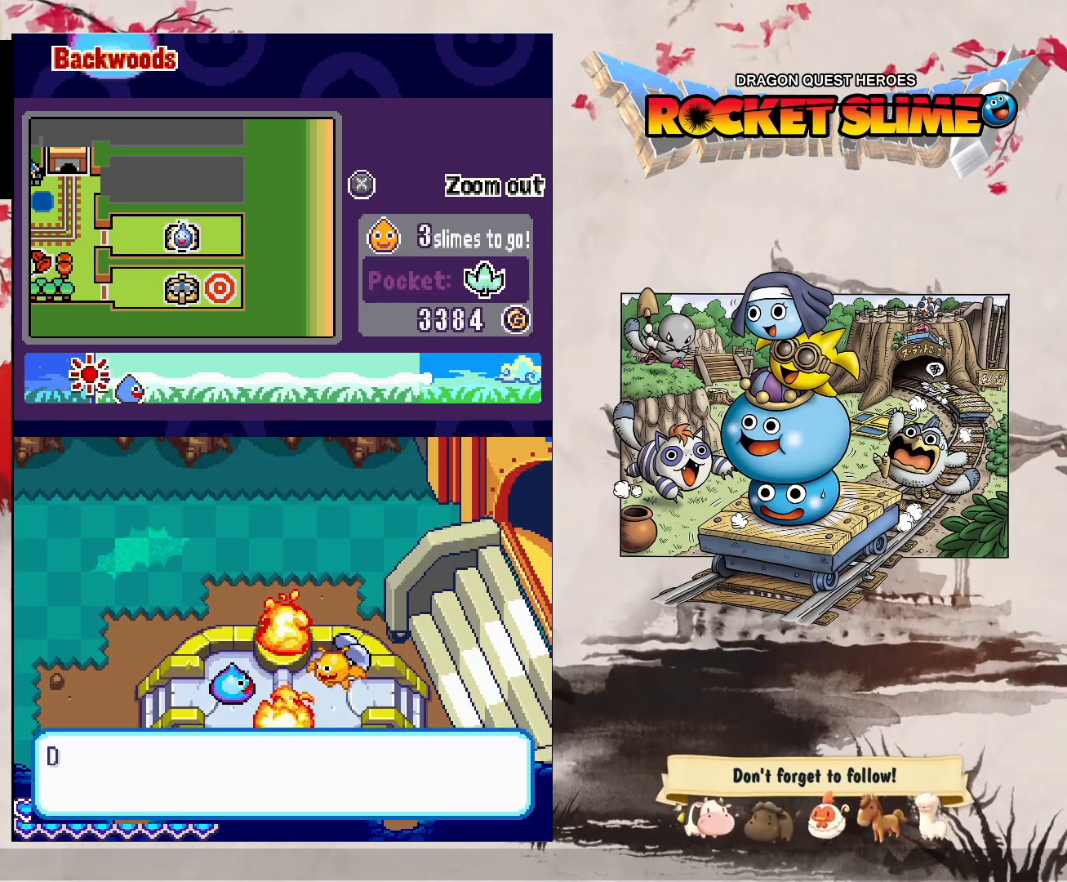
{"buttons": ["B"], "left_stick": "center", "right_stick": "center", "events": [[100, "B", "up"], [150, "Y", "down"], [200, "Y", "up"], [333, "B", "down"]]}
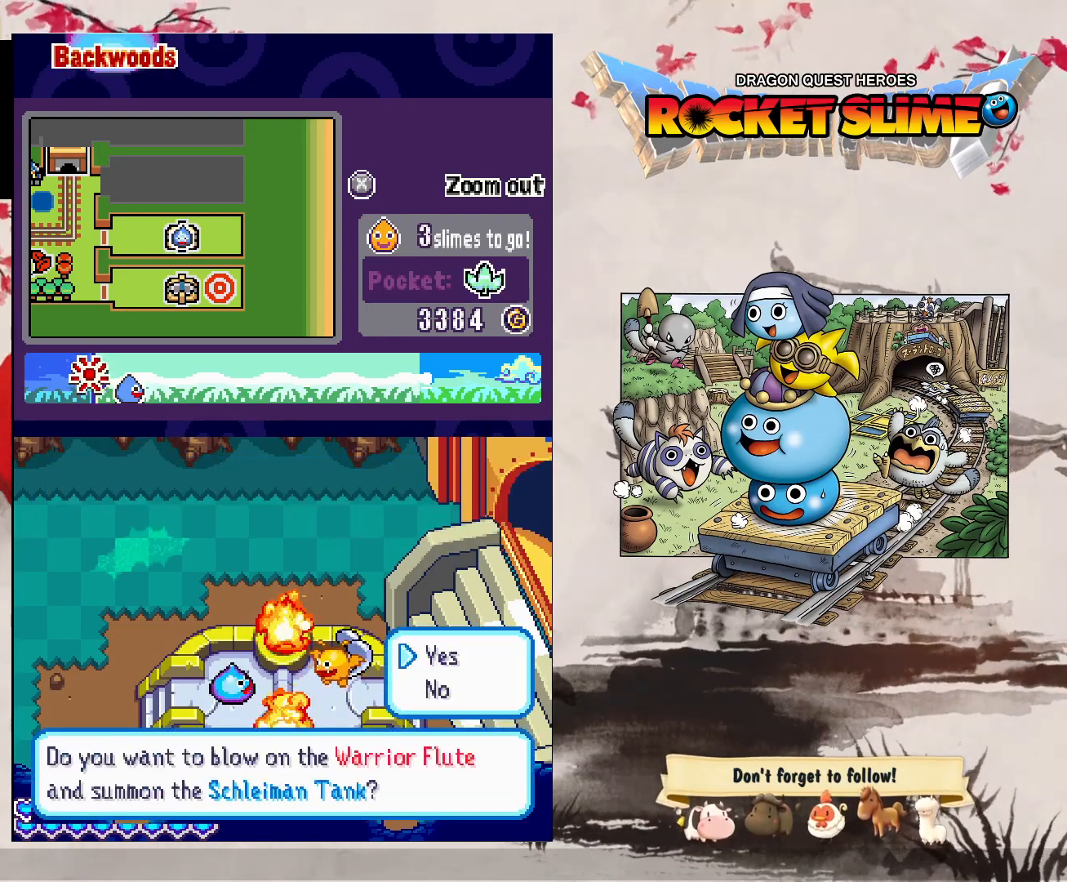
{"buttons": [], "left_stick": "center", "right_stick": "center", "events": [[83, "B", "up"]]}
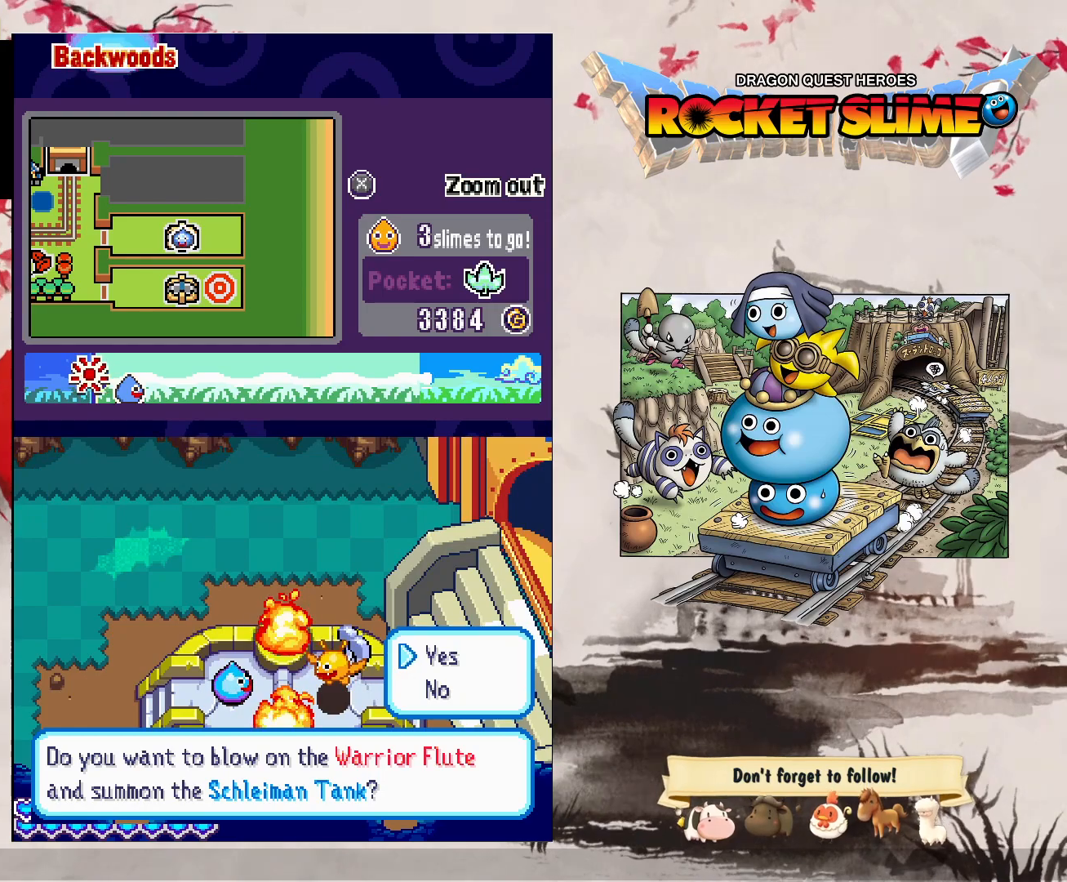
{"buttons": [], "left_stick": "center", "right_stick": "center", "events": [[300, "Y", "down"], [433, "Y", "up"]]}